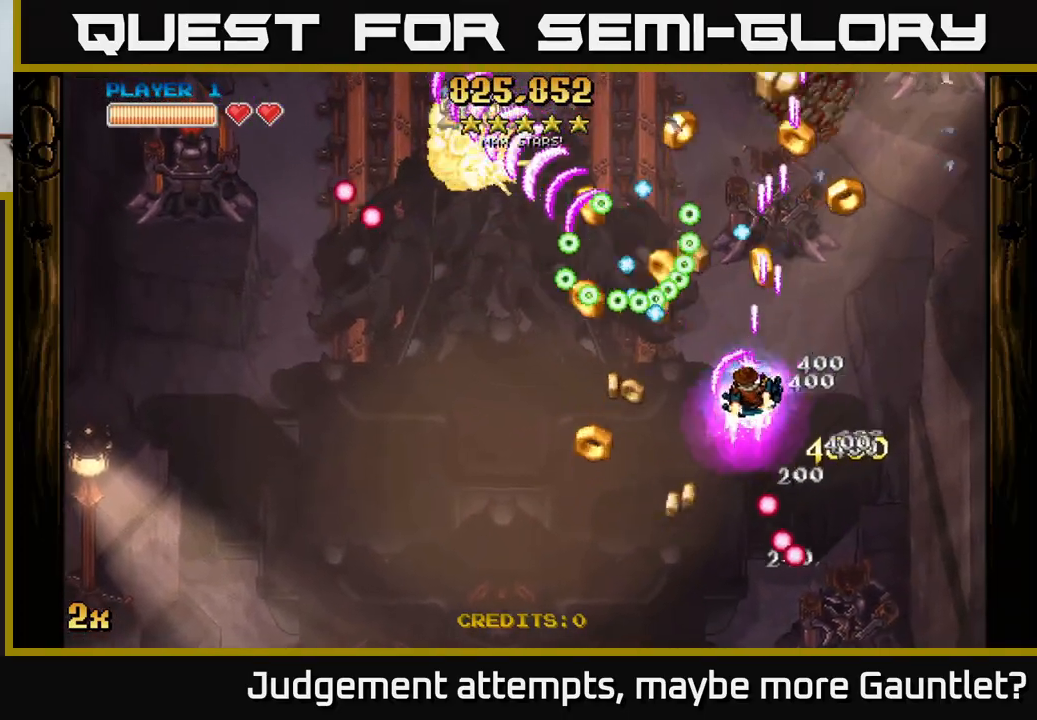
Gameplay with a controller (Xbox layout); each line is a JSON object with the inputs held at the frame after it. "events" lists button and stick changes between this image and that frame as [ms after this image, input, new state], when the widget could be followed in between. Not read: right_stick.
{"buttons": ["A"], "left_stick": "down-left", "events": []}
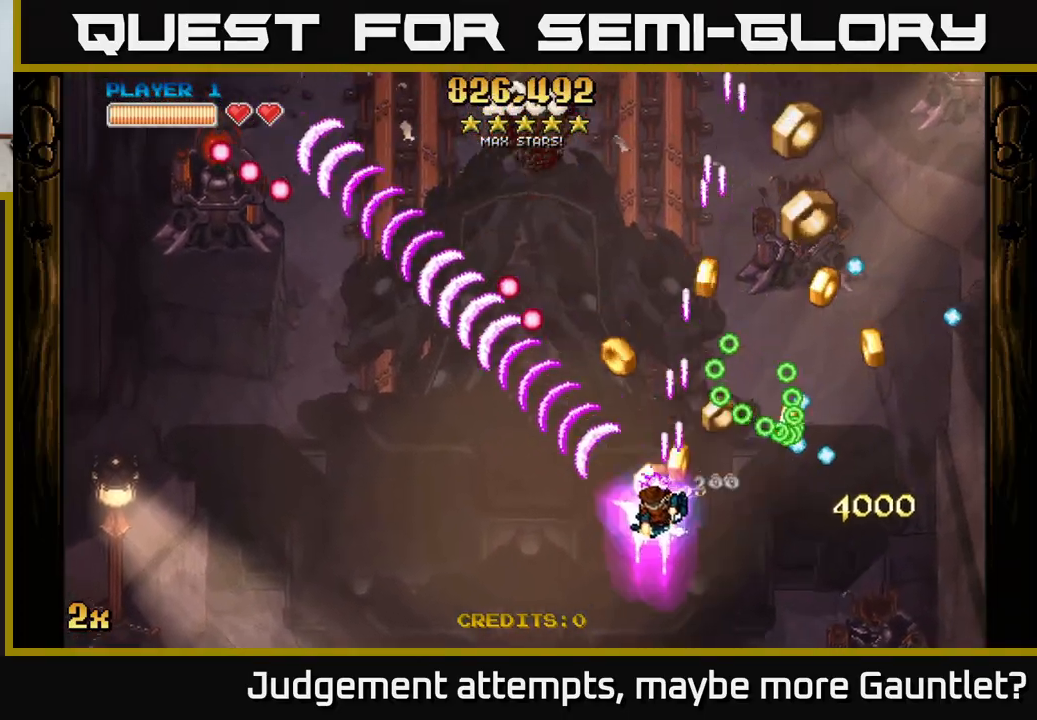
{"buttons": ["A"], "left_stick": "up-right", "events": [[133, "left_stick", "right"], [317, "left_stick", "up-right"]]}
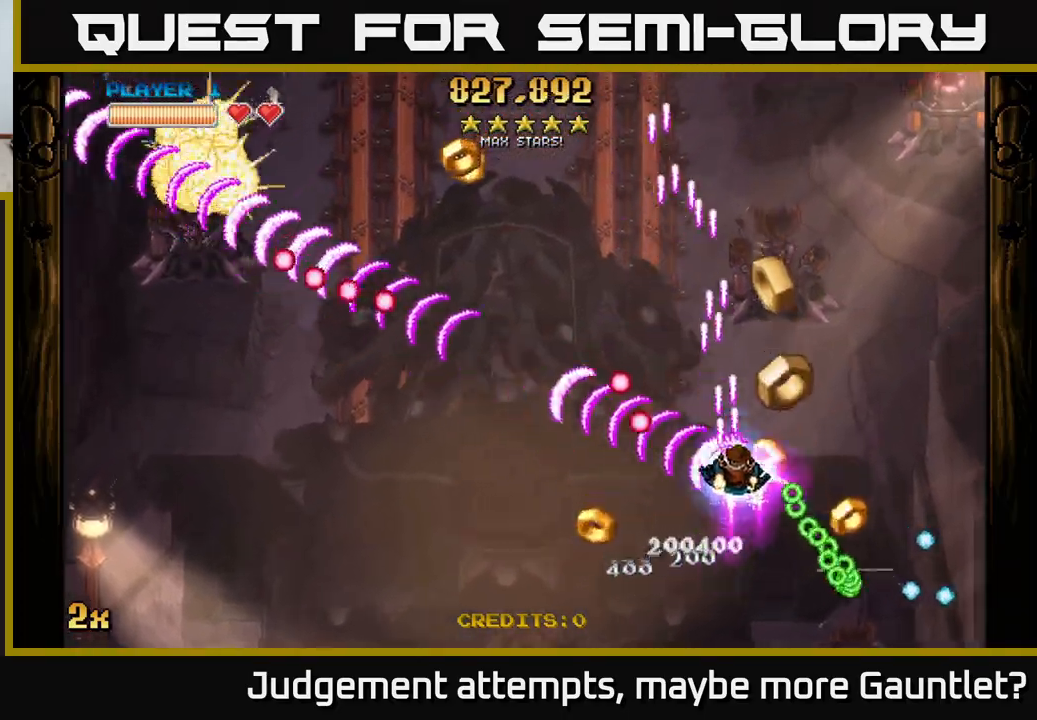
{"buttons": ["A"], "left_stick": "left", "events": [[300, "X", "down"], [300, "left_stick", "left"], [417, "X", "up"]]}
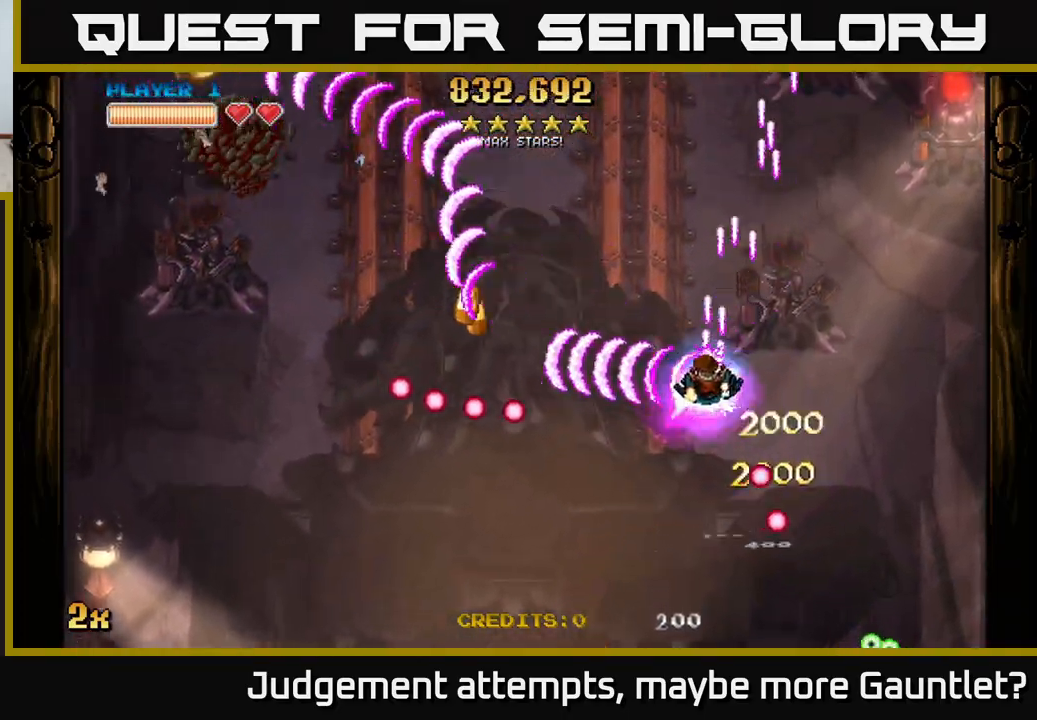
{"buttons": ["A", "X"], "left_stick": "up-right", "events": [[100, "left_stick", "up-left"], [250, "left_stick", "left"], [450, "left_stick", "up-right"], [467, "X", "down"]]}
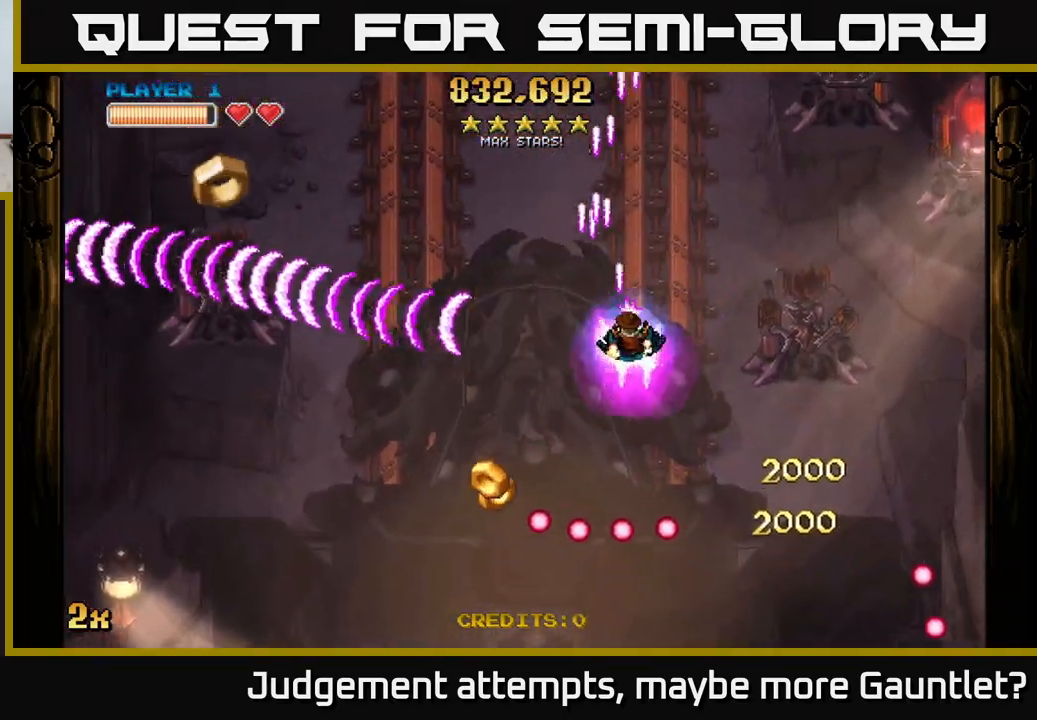
{"buttons": ["A"], "left_stick": "up-left", "events": [[117, "X", "up"], [150, "left_stick", "right"], [383, "left_stick", "up-left"]]}
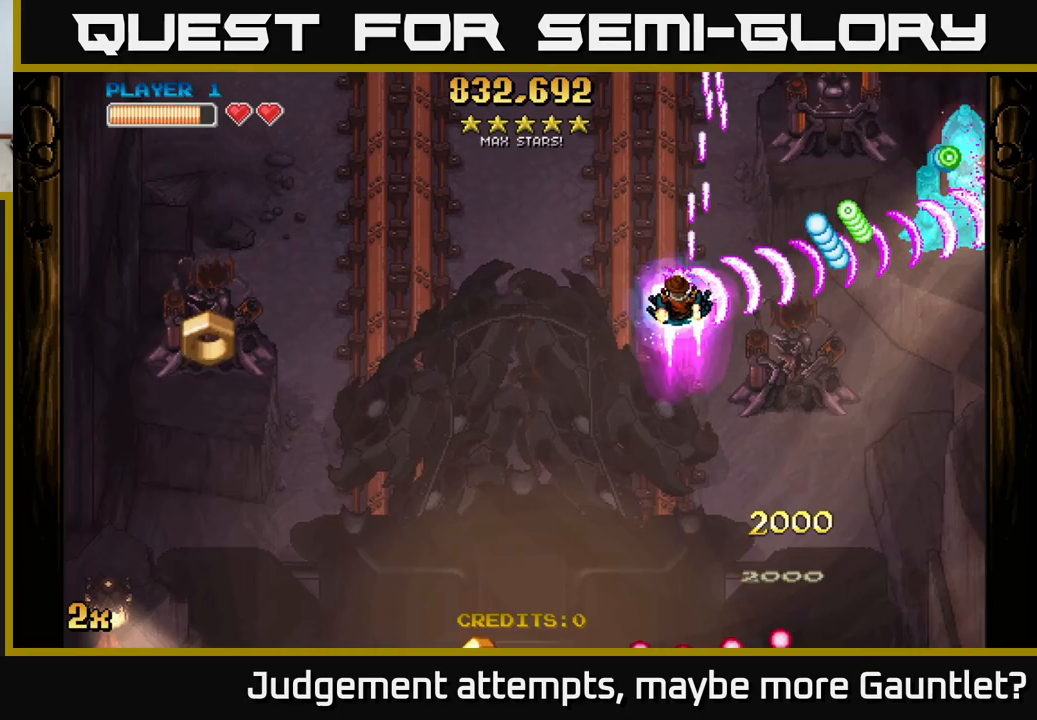
{"buttons": ["A"], "left_stick": "up", "events": [[100, "left_stick", "down-left"], [300, "left_stick", "up-left"], [433, "left_stick", "up"]]}
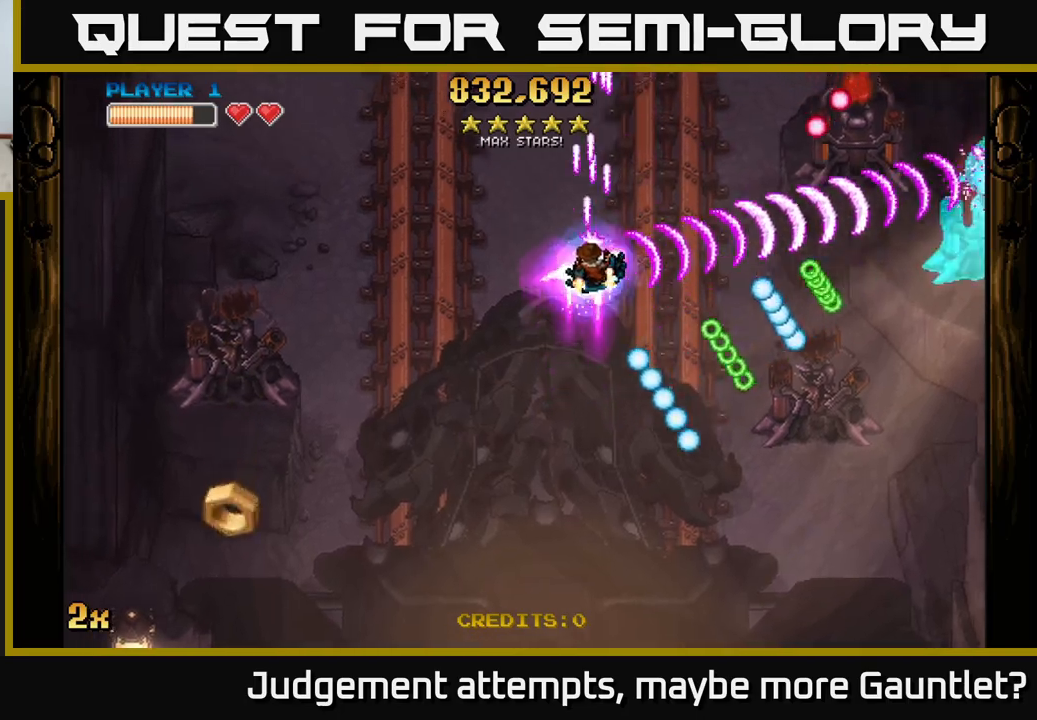
{"buttons": ["A"], "left_stick": "down-right", "events": [[83, "left_stick", "up-right"], [200, "left_stick", "down-right"]]}
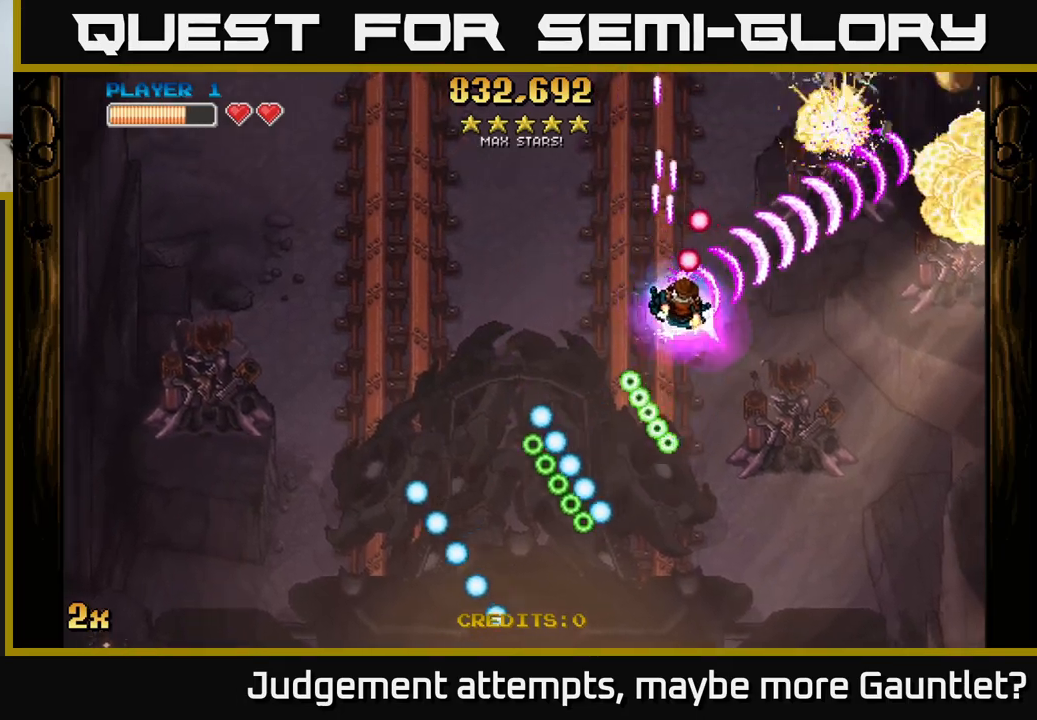
{"buttons": ["A"], "left_stick": "right", "events": [[133, "left_stick", "up-right"], [150, "X", "down"], [267, "X", "up"], [267, "left_stick", "right"]]}
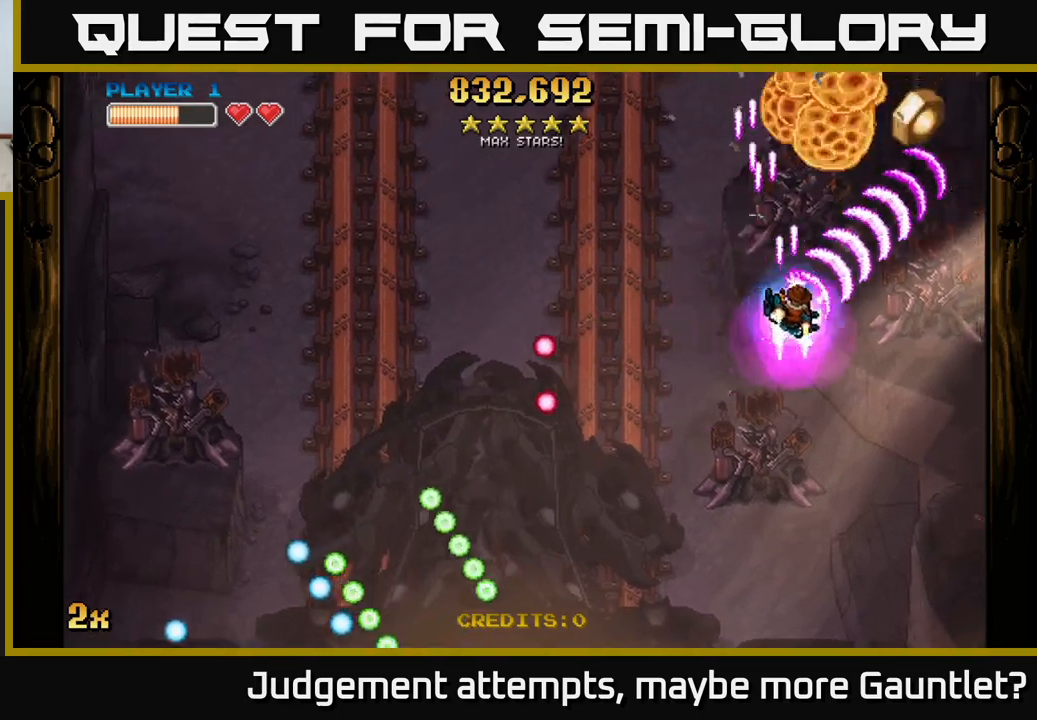
{"buttons": ["A", "X"], "left_stick": "up-left", "events": [[300, "left_stick", "up-right"], [417, "left_stick", "up-left"], [483, "X", "down"]]}
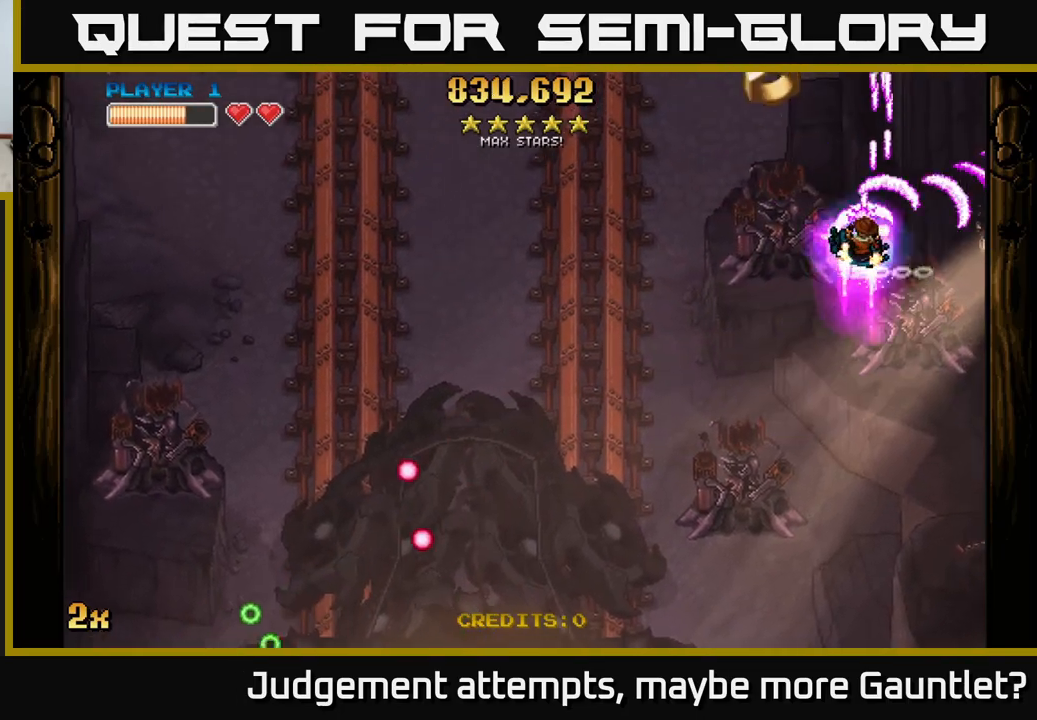
{"buttons": ["A"], "left_stick": "down-left", "events": [[33, "left_stick", "left"], [183, "X", "up"], [300, "left_stick", "up"], [383, "left_stick", "down-left"]]}
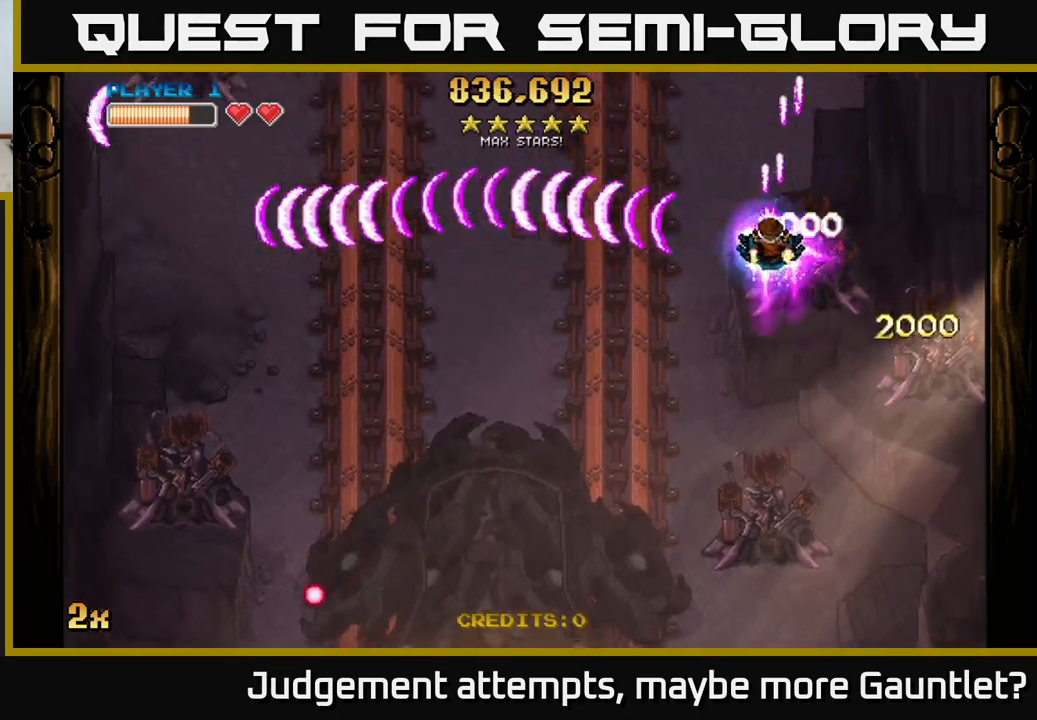
{"buttons": ["A", "X"], "left_stick": "up-left", "events": [[167, "left_stick", "left"], [367, "X", "down"], [367, "left_stick", "up-left"]]}
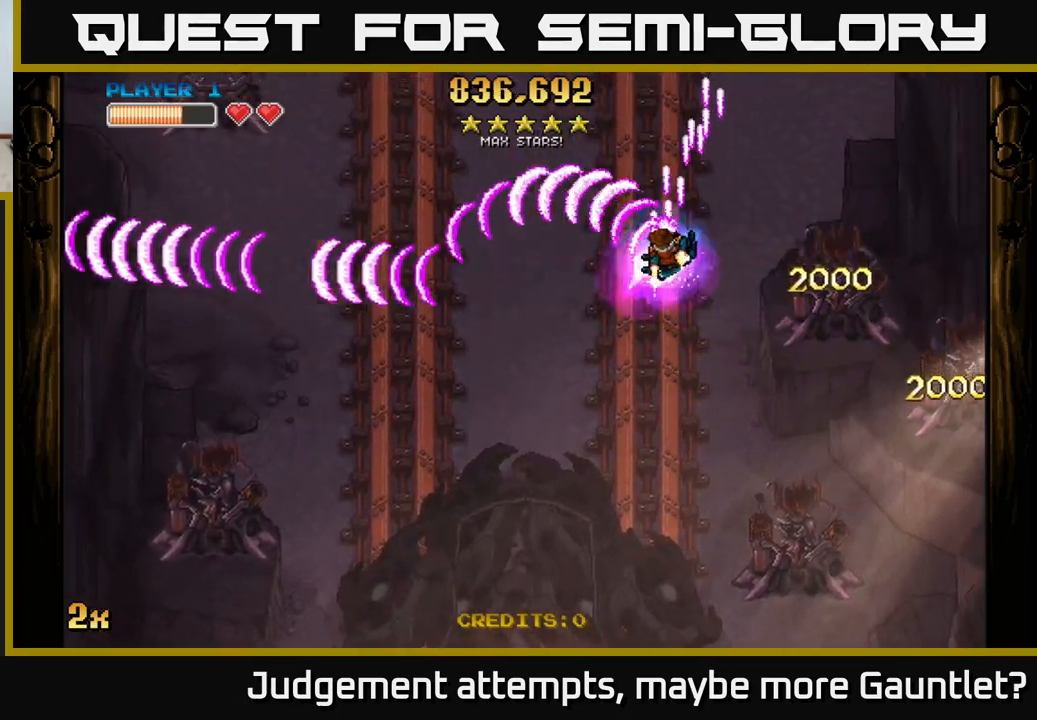
{"buttons": ["A"], "left_stick": "down-left", "events": [[33, "X", "up"], [33, "left_stick", "left"], [467, "left_stick", "down-left"]]}
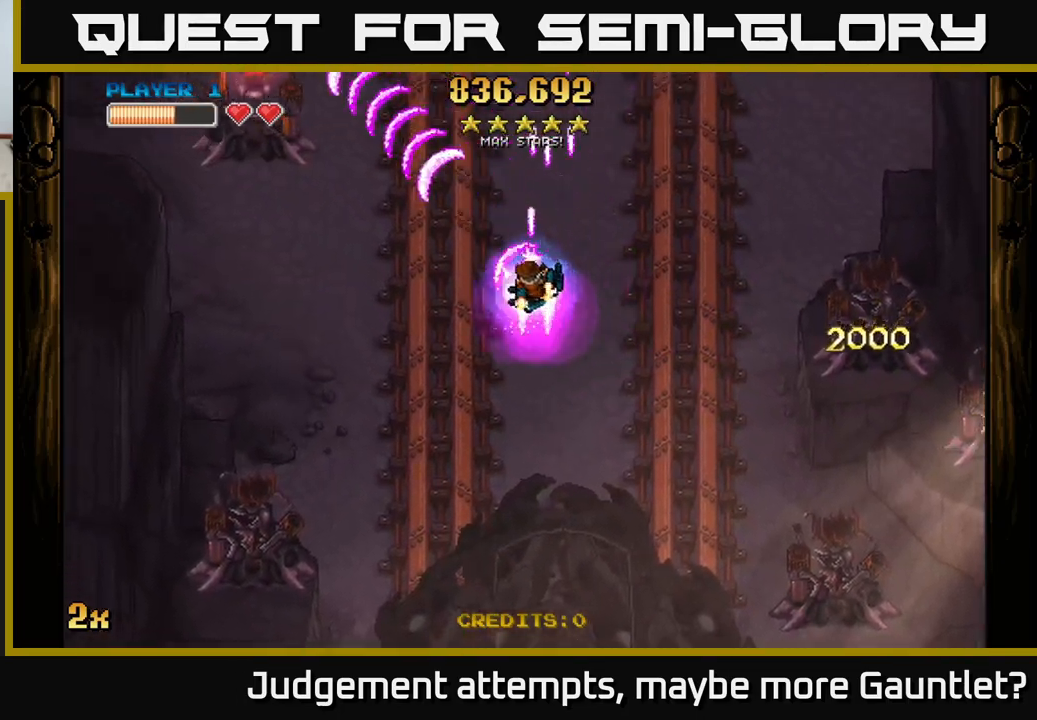
{"buttons": ["A"], "left_stick": "center", "events": [[150, "left_stick", "down-right"], [483, "left_stick", "center"]]}
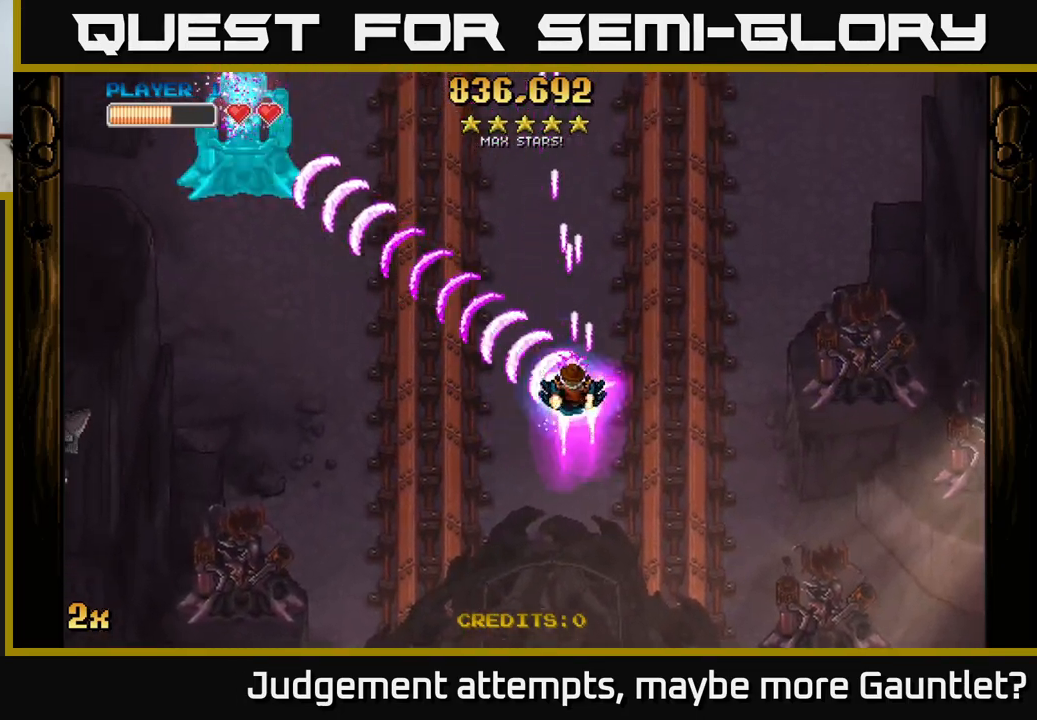
{"buttons": ["A"], "left_stick": "left", "events": [[117, "left_stick", "left"], [283, "X", "down"], [400, "X", "up"]]}
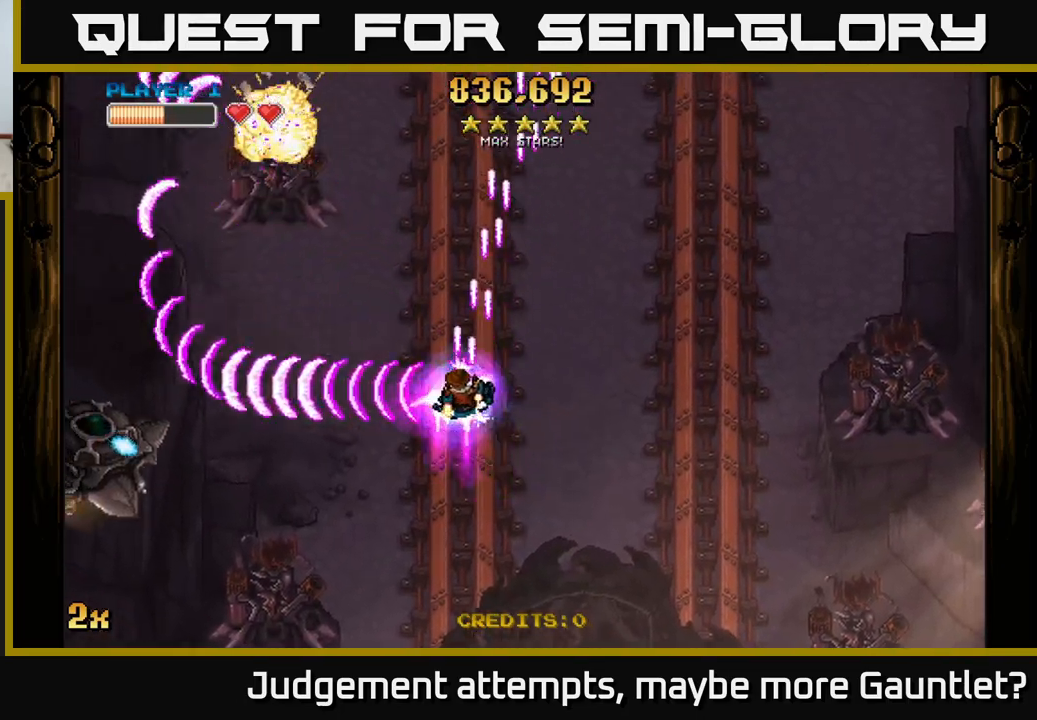
{"buttons": ["A"], "left_stick": "down-right", "events": [[267, "left_stick", "down"], [433, "left_stick", "down-right"]]}
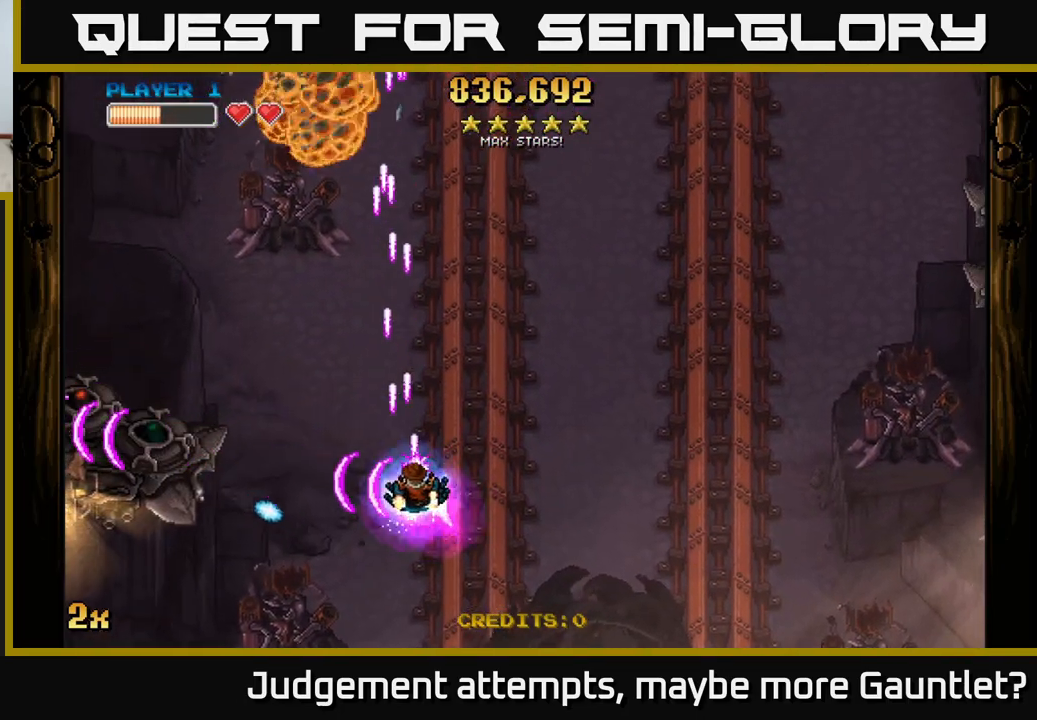
{"buttons": ["A"], "left_stick": "up-left", "events": [[33, "left_stick", "right"], [283, "left_stick", "center"], [333, "left_stick", "up-left"]]}
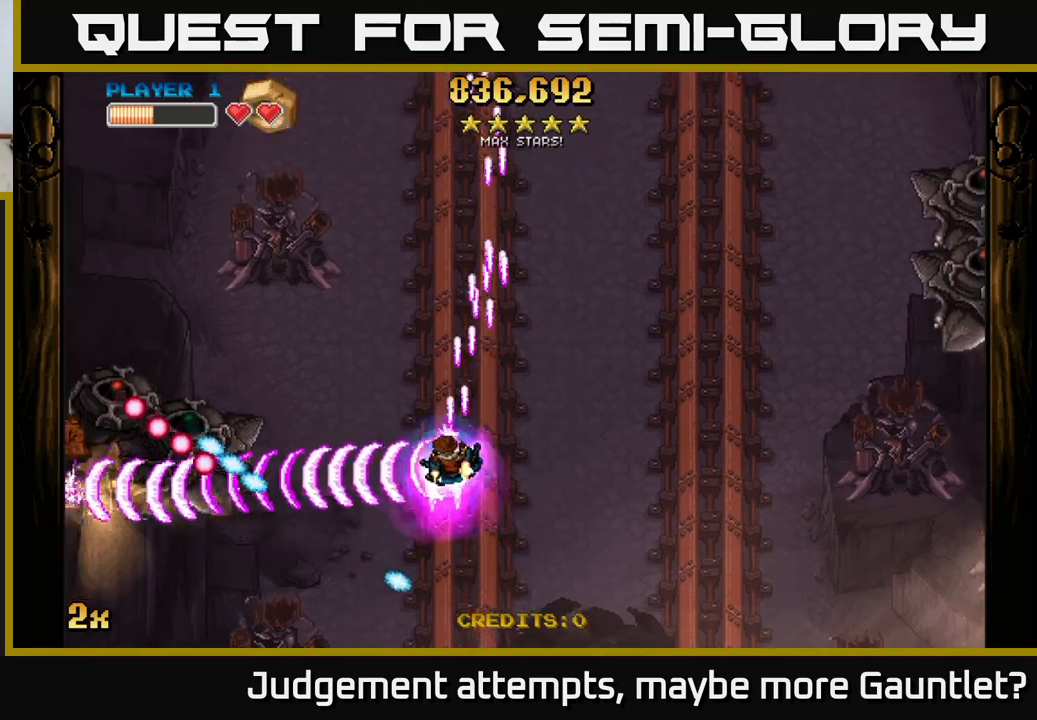
{"buttons": ["A"], "left_stick": "up-left", "events": []}
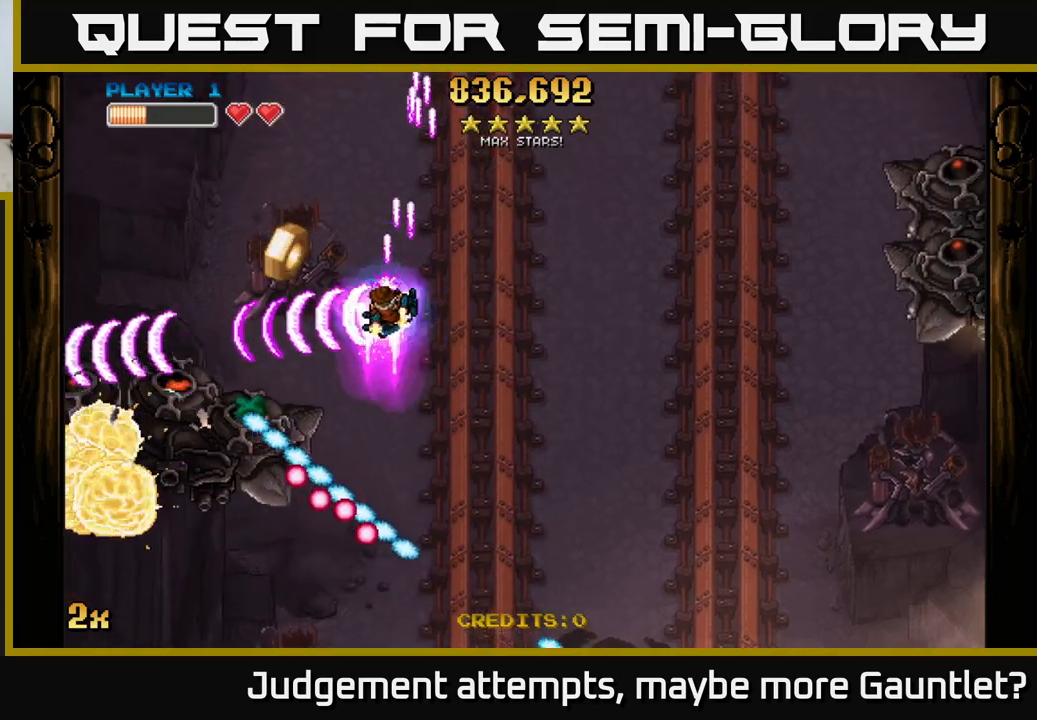
{"buttons": ["A"], "left_stick": "right", "events": [[100, "X", "down"], [167, "left_stick", "down-left"], [217, "X", "up"], [300, "left_stick", "up-left"], [350, "left_stick", "up-right"], [500, "left_stick", "right"]]}
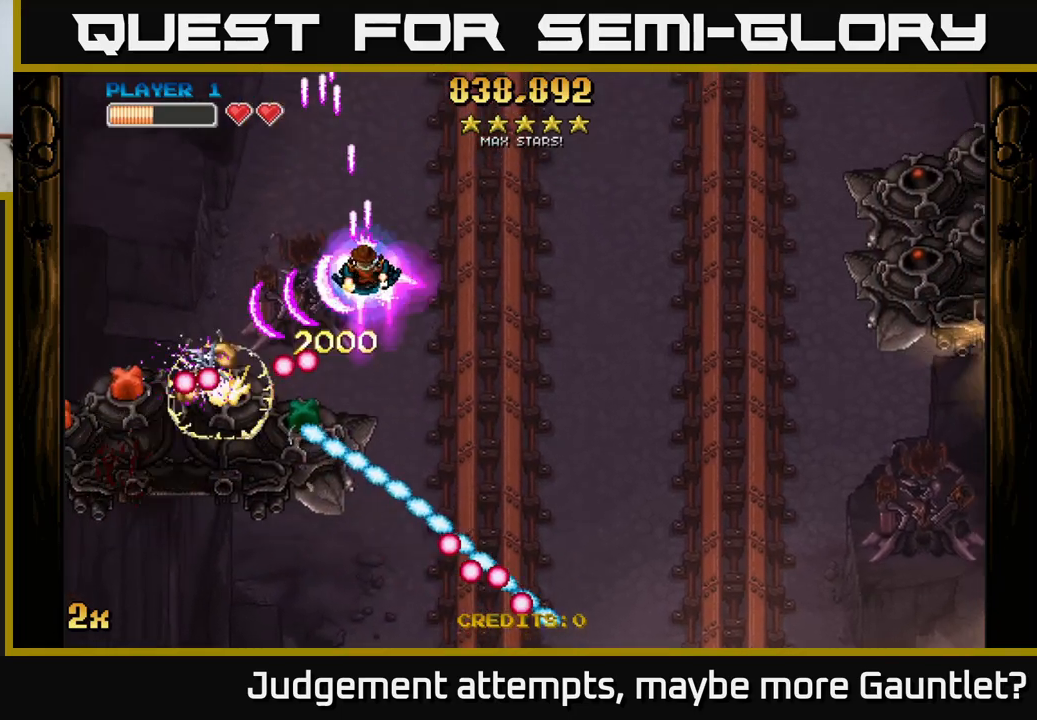
{"buttons": ["A"], "left_stick": "left", "events": [[333, "left_stick", "left"]]}
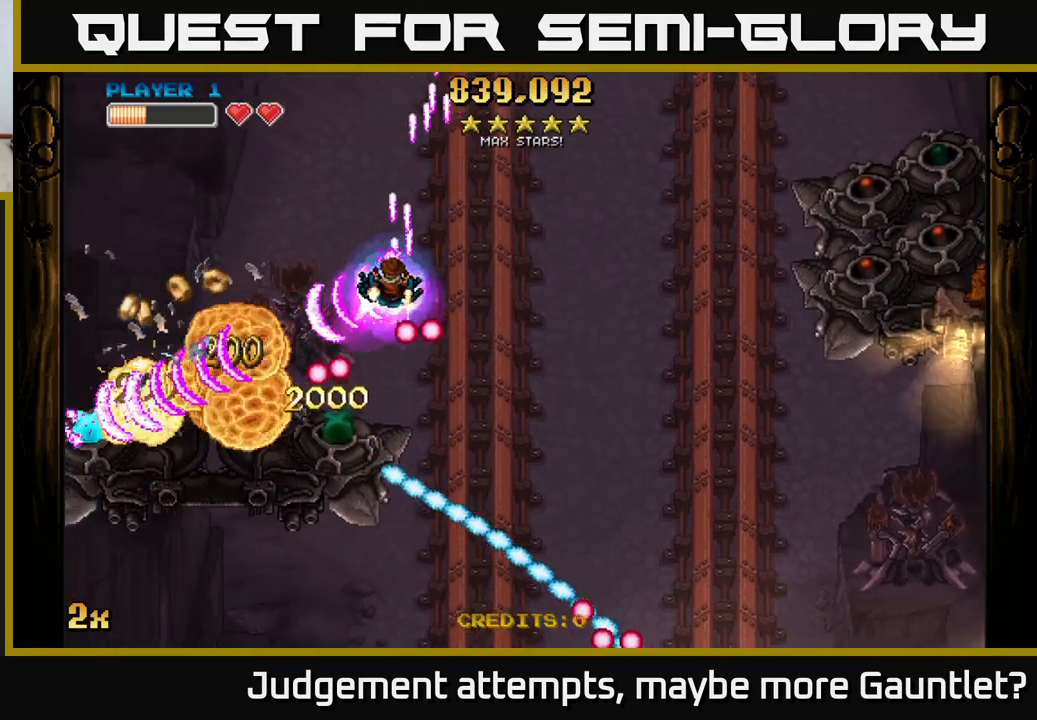
{"buttons": ["A"], "left_stick": "left", "events": []}
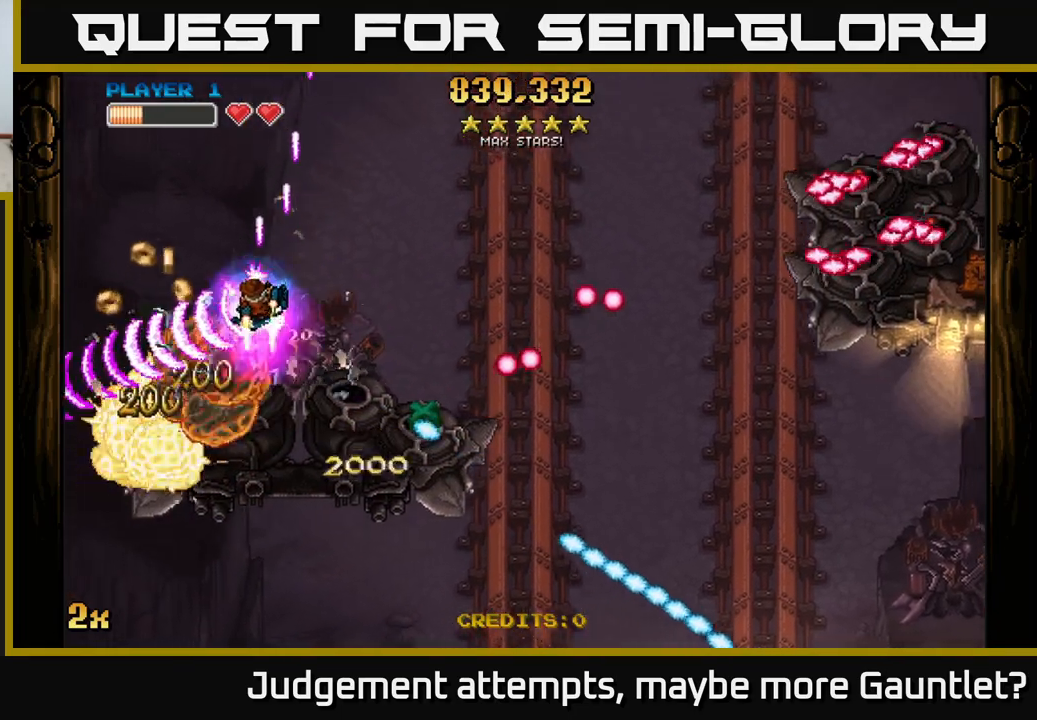
{"buttons": ["A"], "left_stick": "down-right", "events": [[133, "A", "up"], [283, "A", "down"], [467, "left_stick", "down-right"]]}
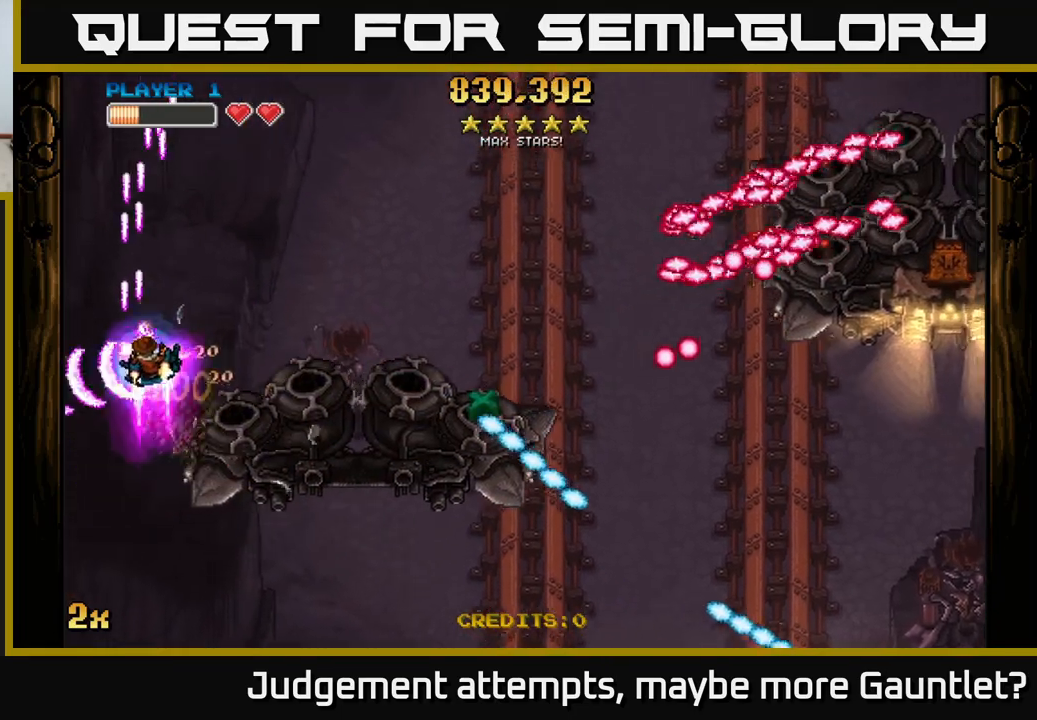
{"buttons": ["A"], "left_stick": "down-right", "events": [[33, "left_stick", "right"], [100, "X", "down"], [317, "X", "up"], [483, "left_stick", "down-right"]]}
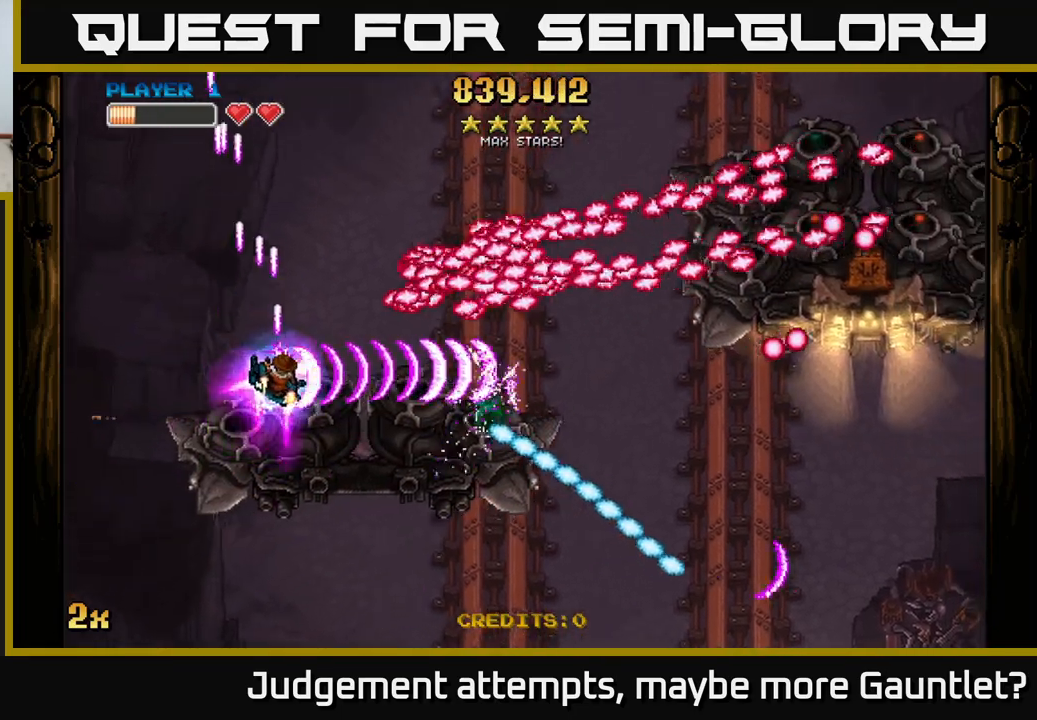
{"buttons": ["A", "X"], "left_stick": "up-right", "events": [[333, "left_stick", "right"], [400, "X", "down"], [483, "left_stick", "up-right"]]}
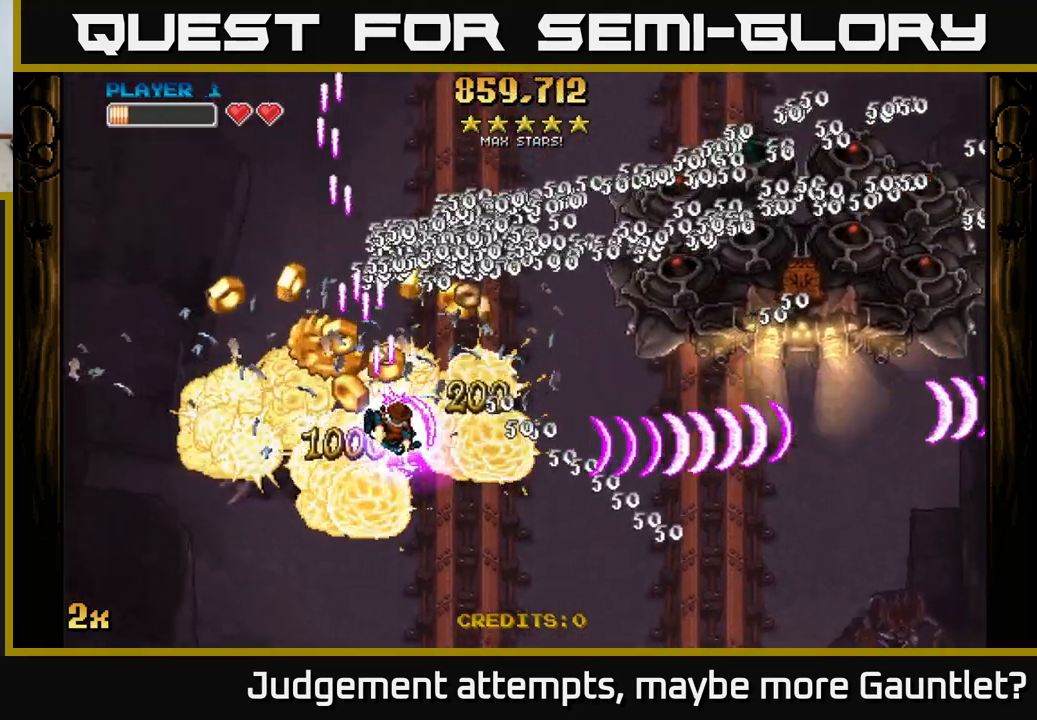
{"buttons": ["A"], "left_stick": "left", "events": [[50, "X", "up"], [233, "left_stick", "down-right"], [283, "left_stick", "down-left"], [483, "left_stick", "left"]]}
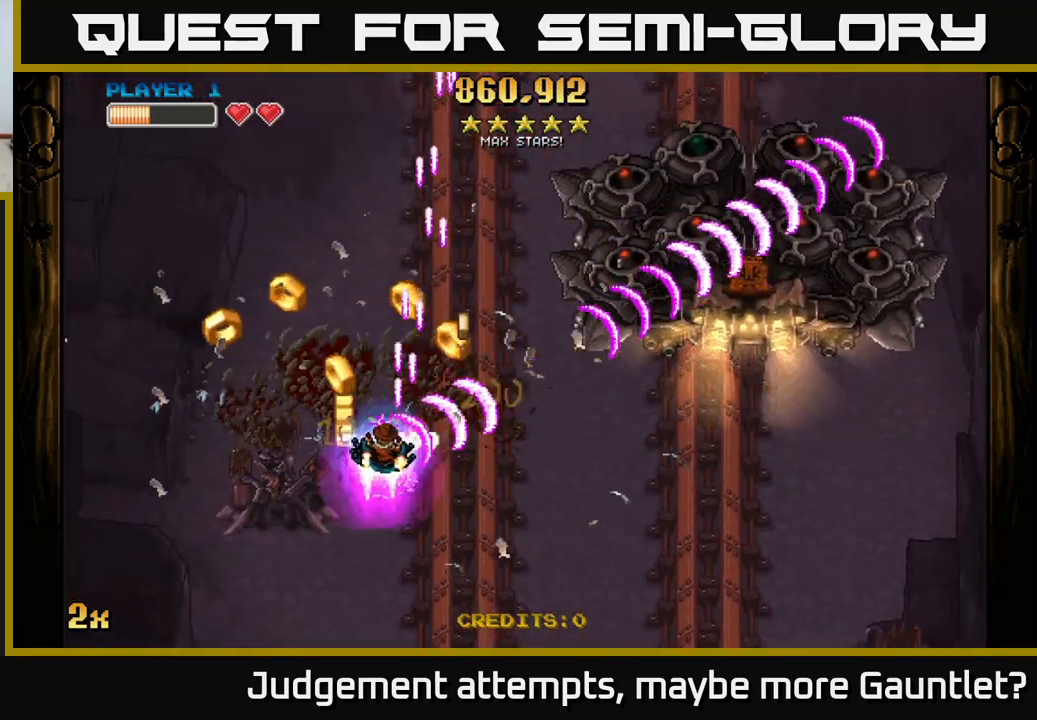
{"buttons": ["A"], "left_stick": "down-left", "events": [[33, "left_stick", "up-left"], [83, "left_stick", "right"], [283, "left_stick", "up-left"], [433, "left_stick", "down-left"]]}
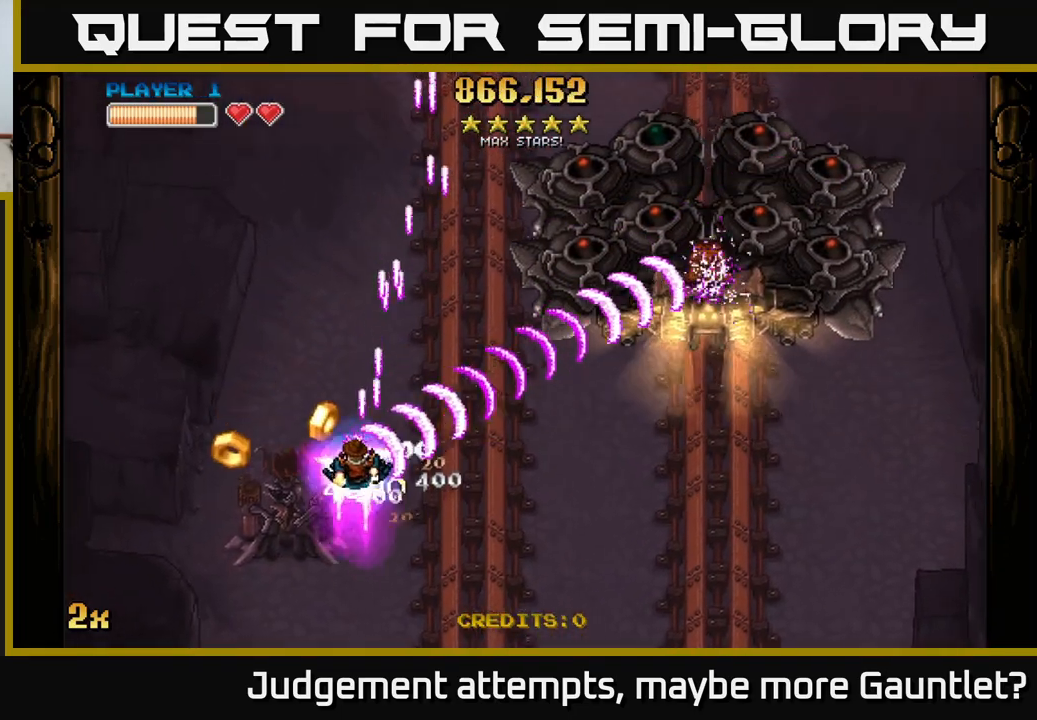
{"buttons": ["A"], "left_stick": "right", "events": [[283, "left_stick", "down-right"], [350, "left_stick", "right"]]}
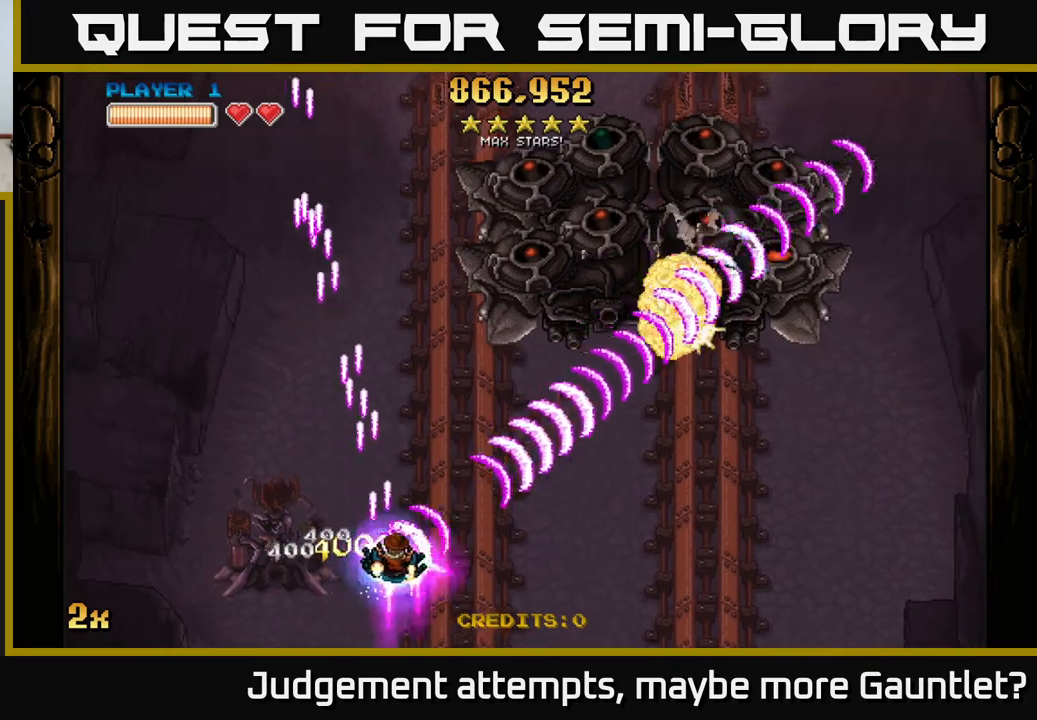
{"buttons": ["A"], "left_stick": "right", "events": [[150, "left_stick", "up"], [167, "X", "down"], [333, "X", "up"], [467, "left_stick", "right"]]}
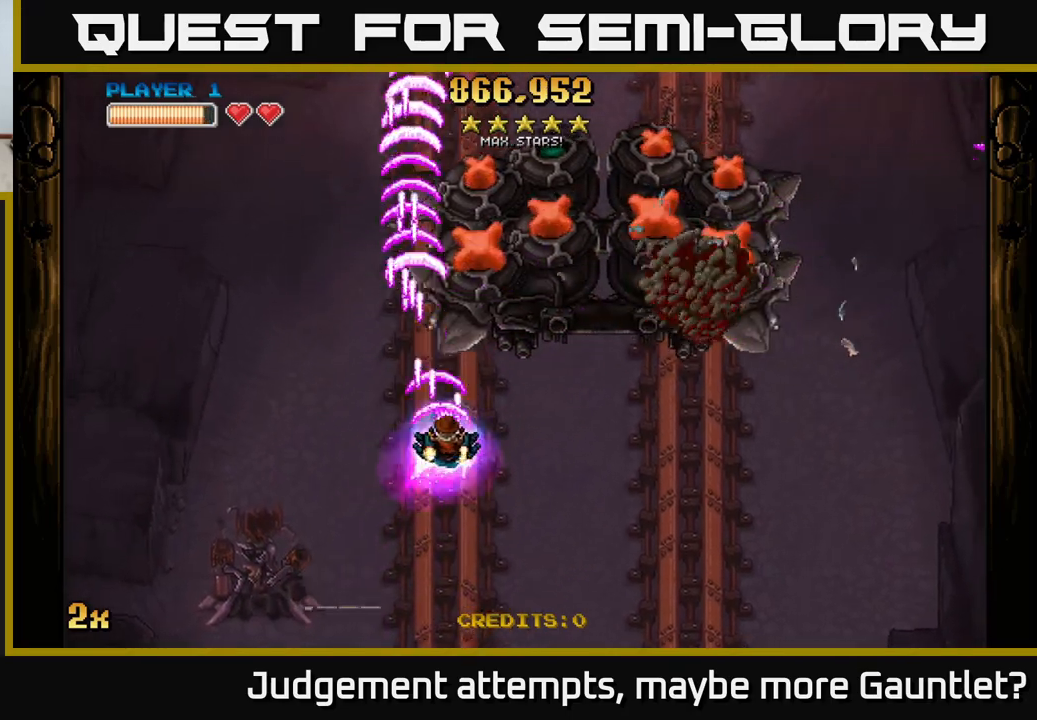
{"buttons": ["A"], "left_stick": "right", "events": [[117, "left_stick", "down-left"], [467, "left_stick", "right"]]}
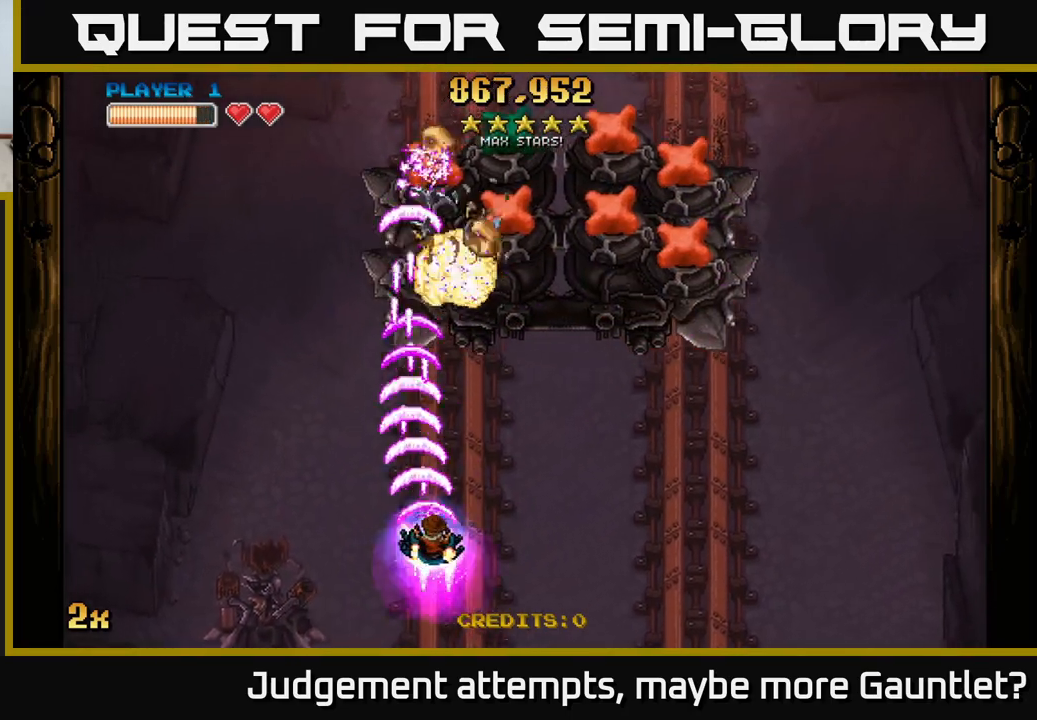
{"buttons": ["A"], "left_stick": "right", "events": []}
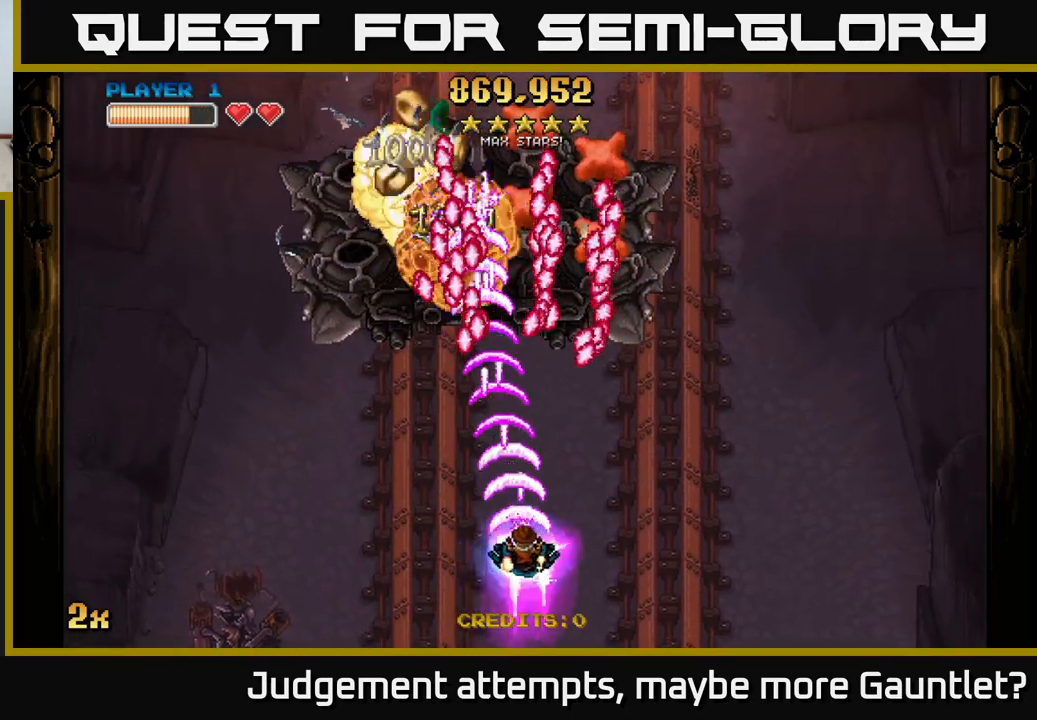
{"buttons": ["A"], "left_stick": "right", "events": [[33, "left_stick", "down-left"], [200, "left_stick", "down-right"], [267, "left_stick", "right"]]}
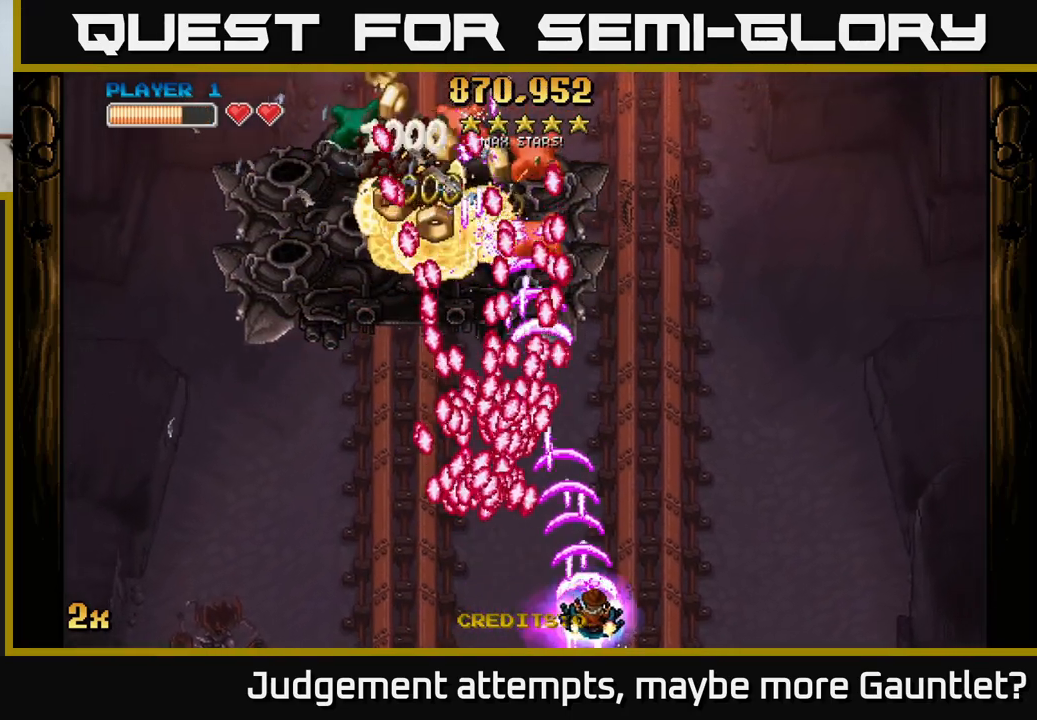
{"buttons": ["A"], "left_stick": "right", "events": []}